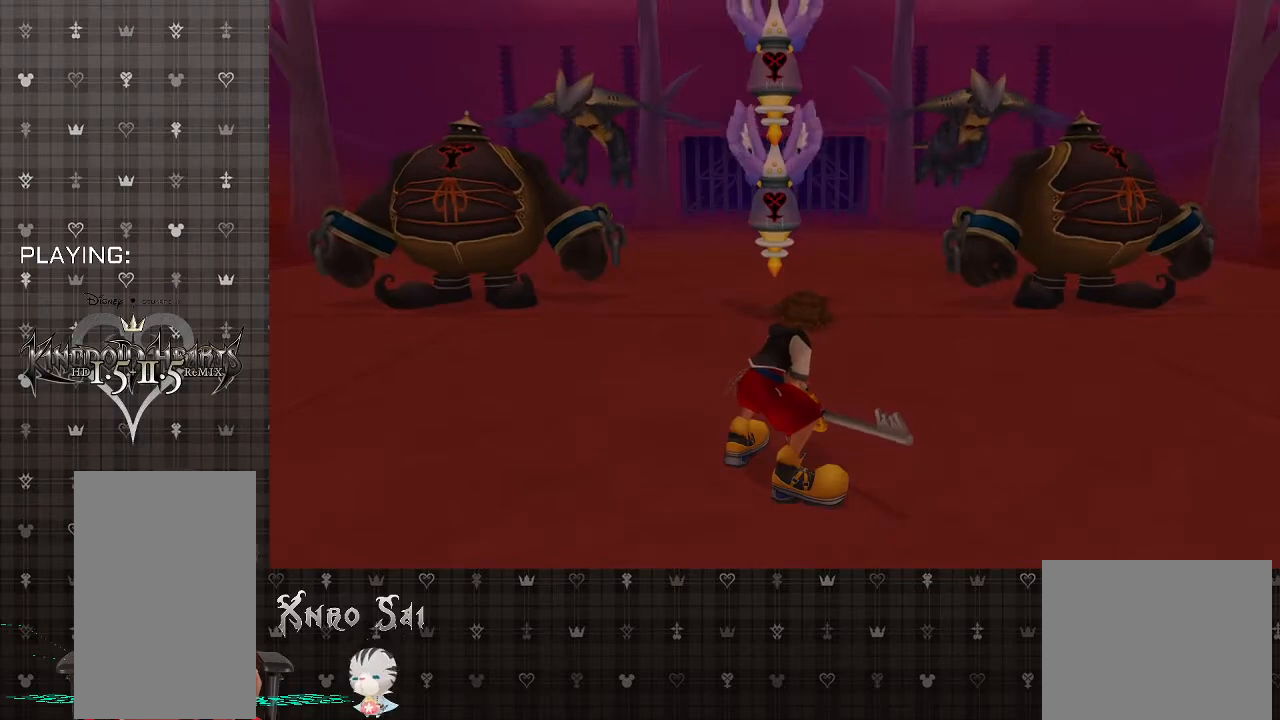
Gameplay with a controller (PlayStation layout); each line is a JSON object with the inputs held at the frame after it. "events" lists button and stick changes between this image and that frame as [ms after this image, input, new state], when the widget could be followed in between.
{"buttons": [], "left_stick": "up", "right_stick": "center", "events": [[200, "left_stick", "up"]]}
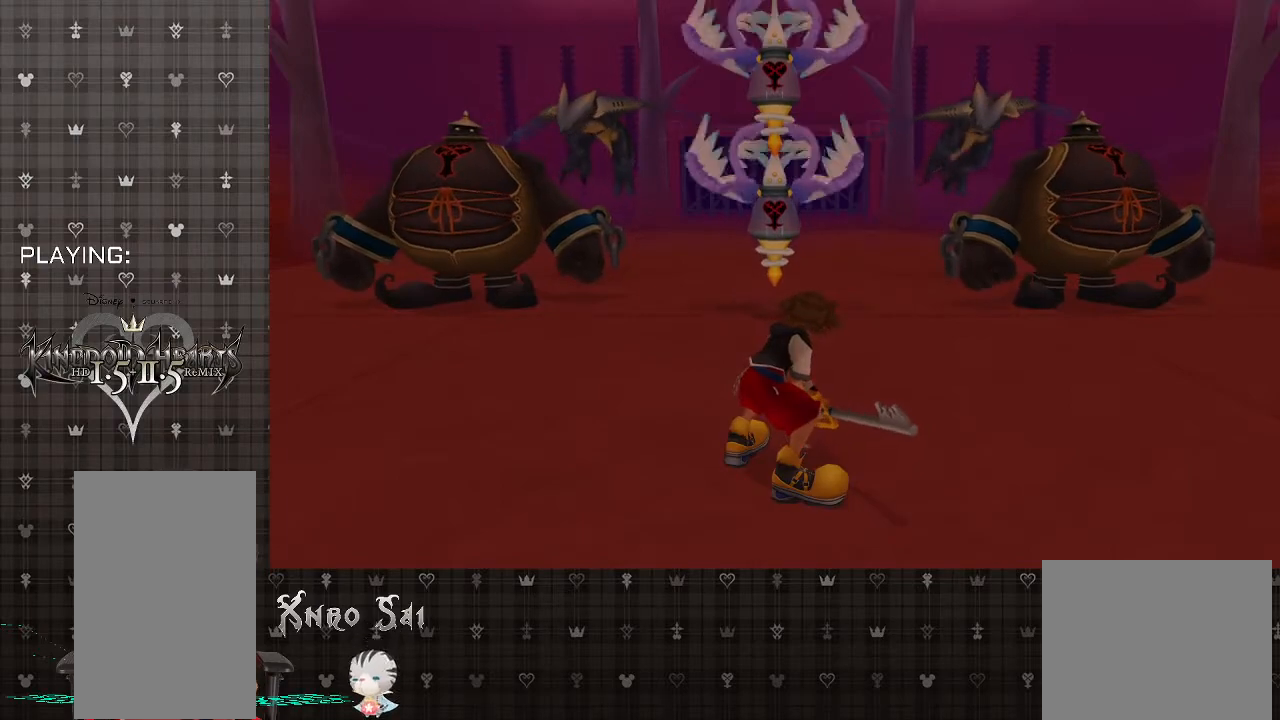
{"buttons": [], "left_stick": "up", "right_stick": "center", "events": []}
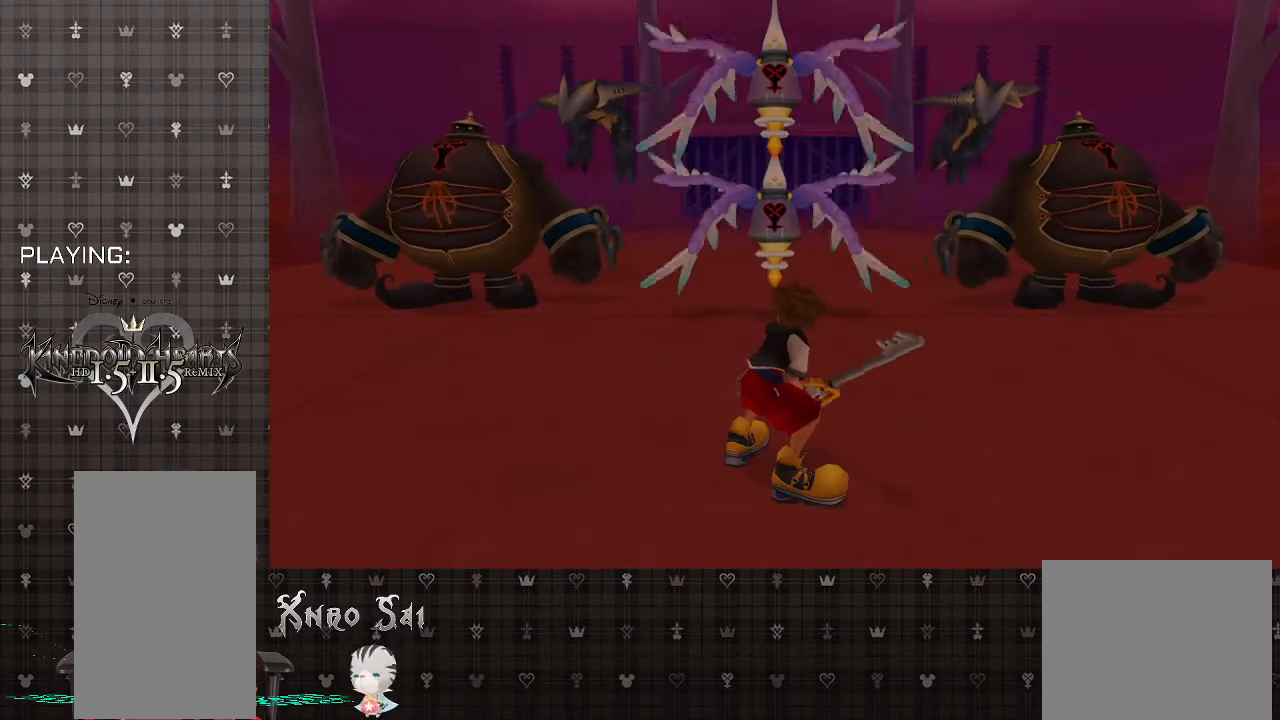
{"buttons": [], "left_stick": "up", "right_stick": "center", "events": []}
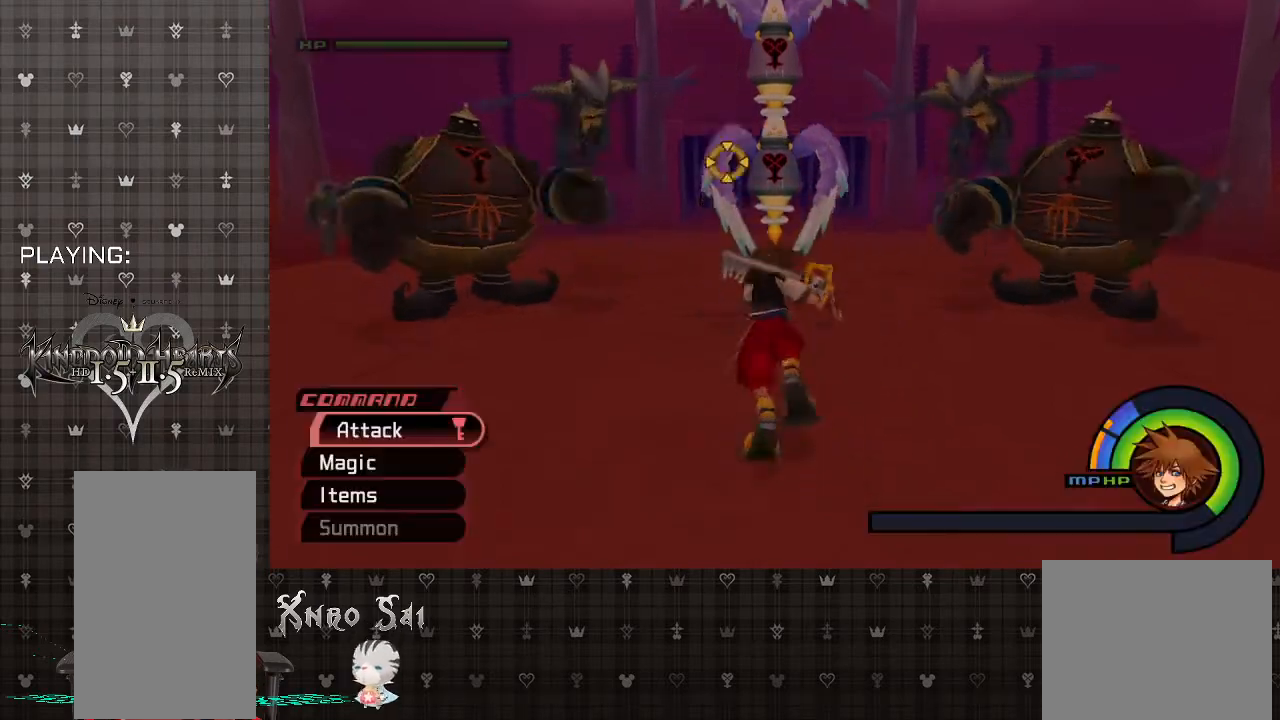
{"buttons": [], "left_stick": "up", "right_stick": "center", "events": [[100, "CROSS", "down"], [300, "CROSS", "up"], [367, "CIRCLE", "down"], [500, "CIRCLE", "up"]]}
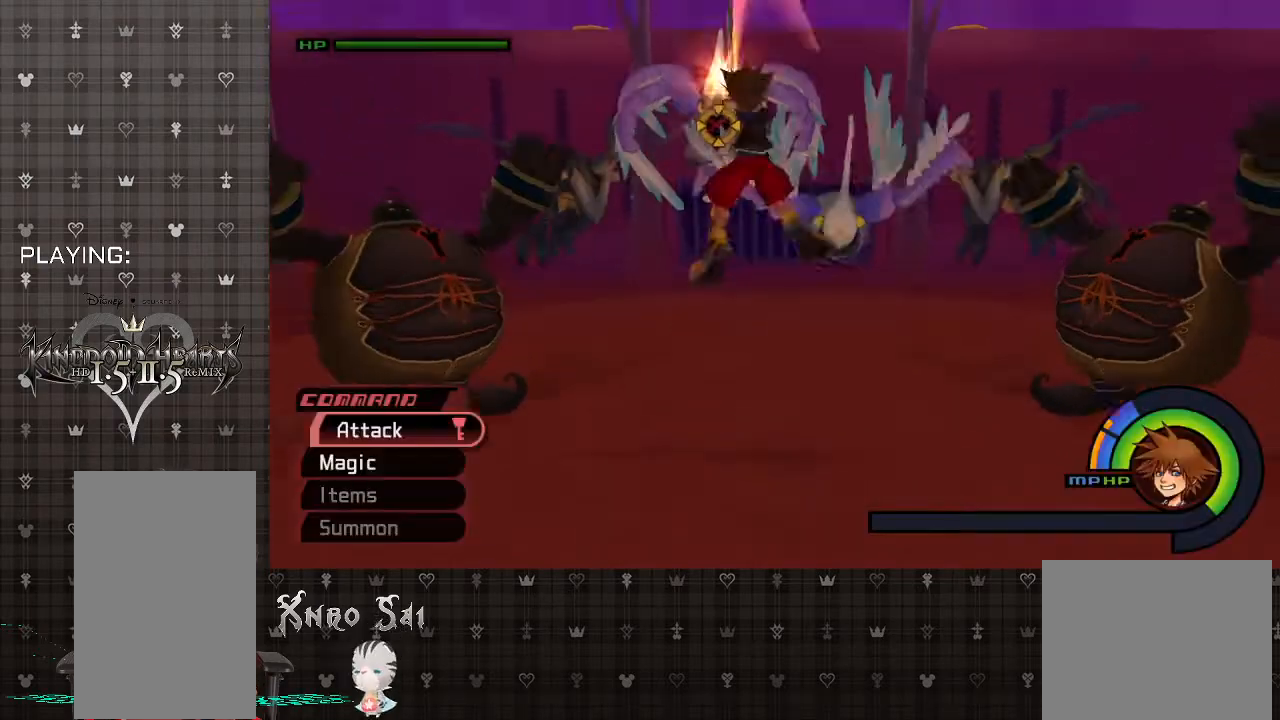
{"buttons": ["CIRCLE"], "left_stick": "up-right", "right_stick": "center", "events": [[33, "CIRCLE", "down"], [167, "CIRCLE", "up"], [233, "CIRCLE", "down"], [267, "left_stick", "up-right"], [333, "CIRCLE", "up"], [433, "CIRCLE", "down"]]}
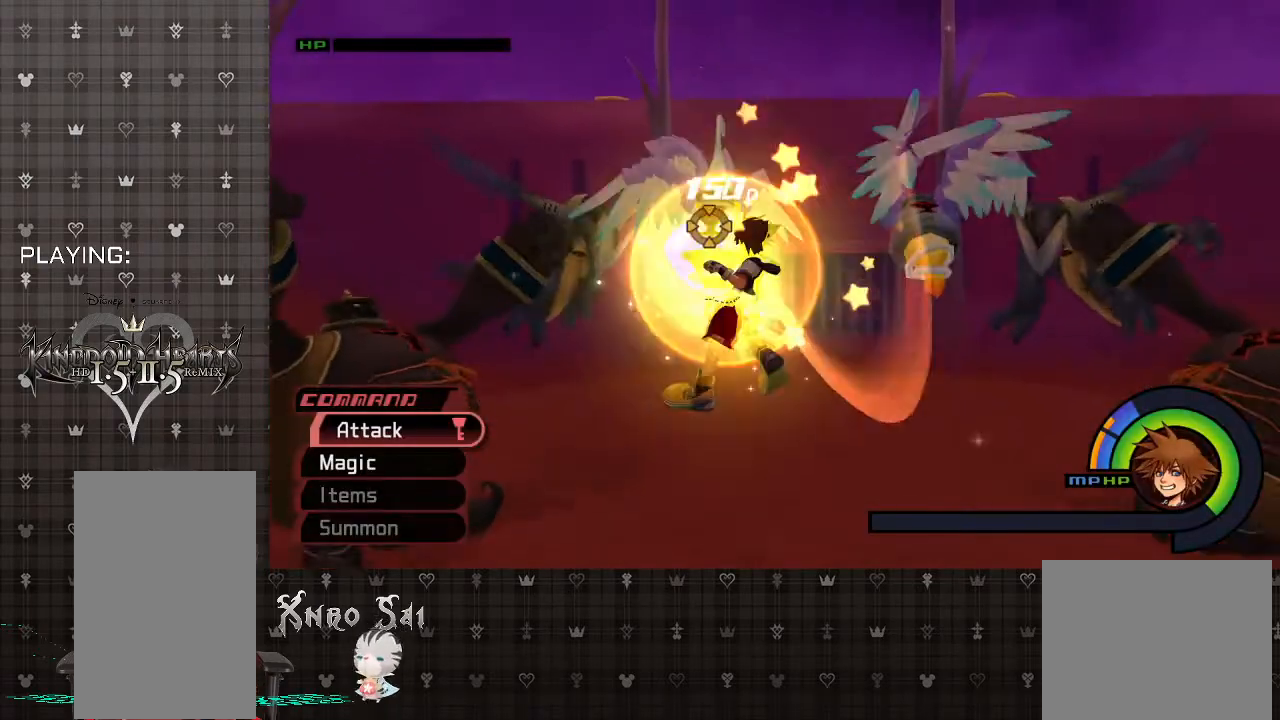
{"buttons": [], "left_stick": "up-right", "right_stick": "center", "events": [[33, "CIRCLE", "up"], [100, "CIRCLE", "down"], [233, "CIRCLE", "up"], [367, "CIRCLE", "down"], [367, "R1", "down"], [500, "CIRCLE", "up"], [500, "R1", "up"]]}
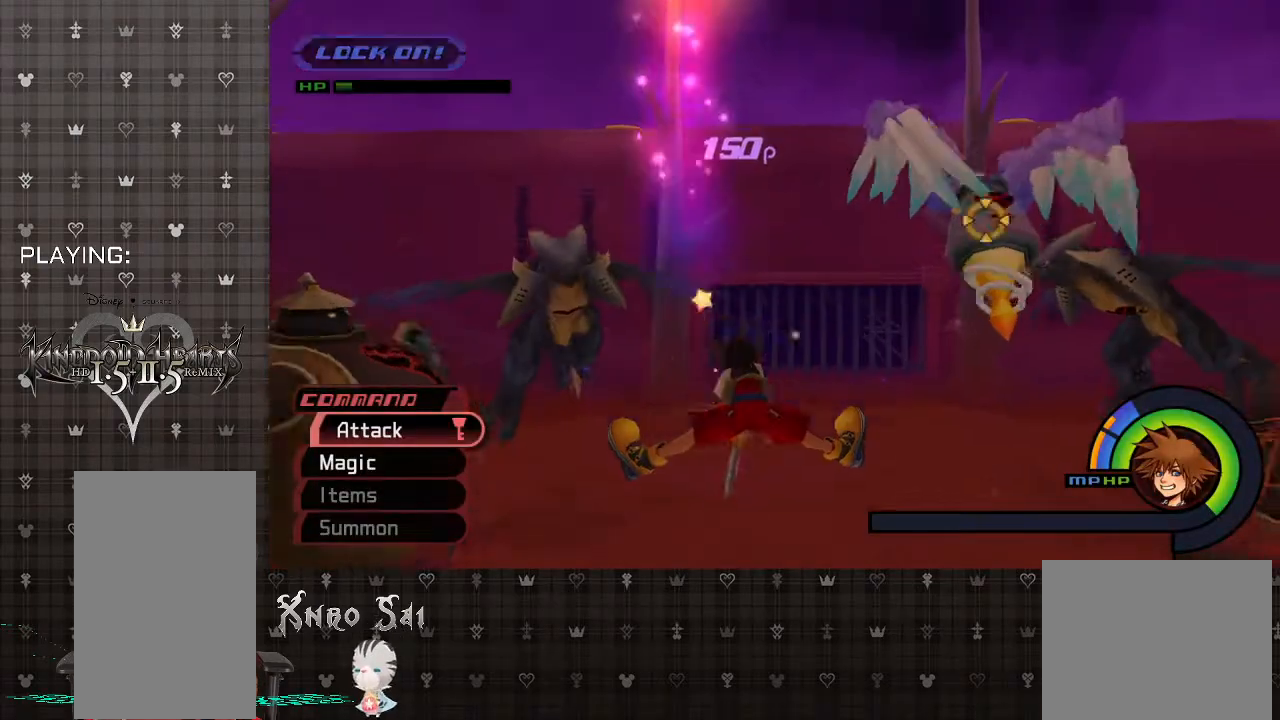
{"buttons": [], "left_stick": "up-right", "right_stick": "center", "events": [[67, "CIRCLE", "down"], [200, "CIRCLE", "up"], [300, "CIRCLE", "down"], [433, "CIRCLE", "up"]]}
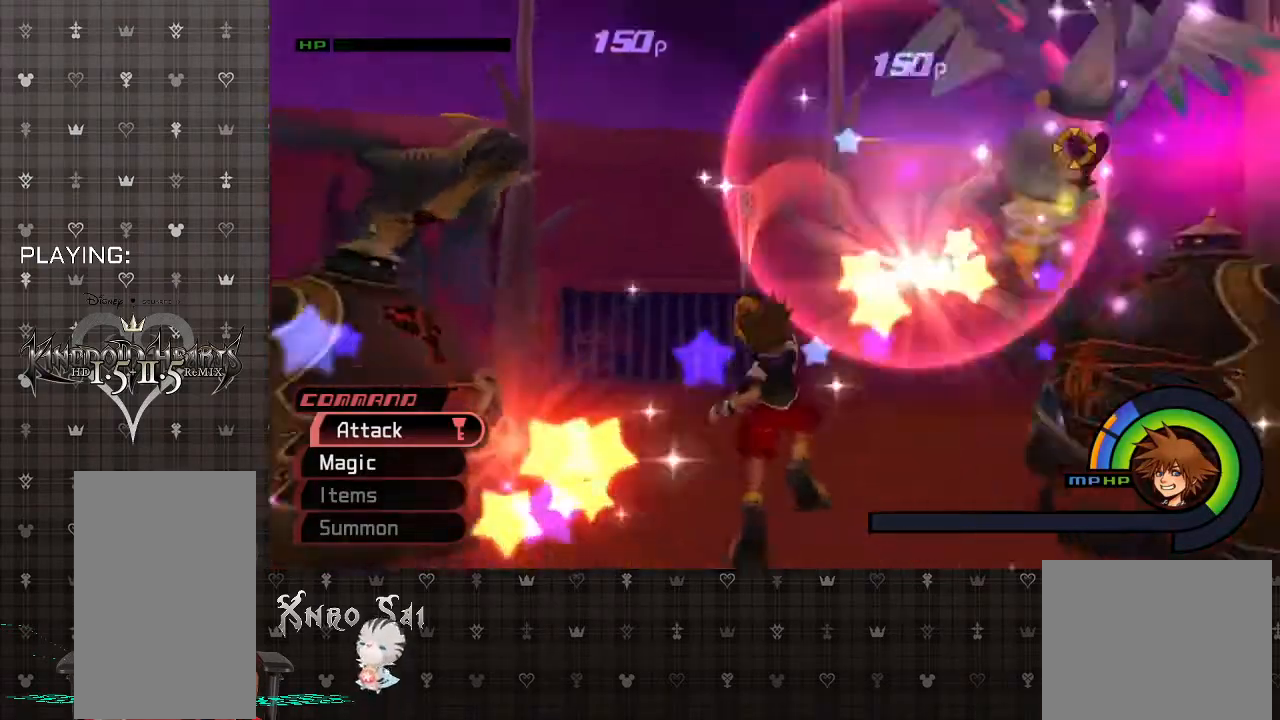
{"buttons": ["CROSS"], "left_stick": "down-right", "right_stick": "center", "events": [[133, "CIRCLE", "down"], [167, "left_stick", "down-right"], [267, "CIRCLE", "up"], [500, "CROSS", "down"]]}
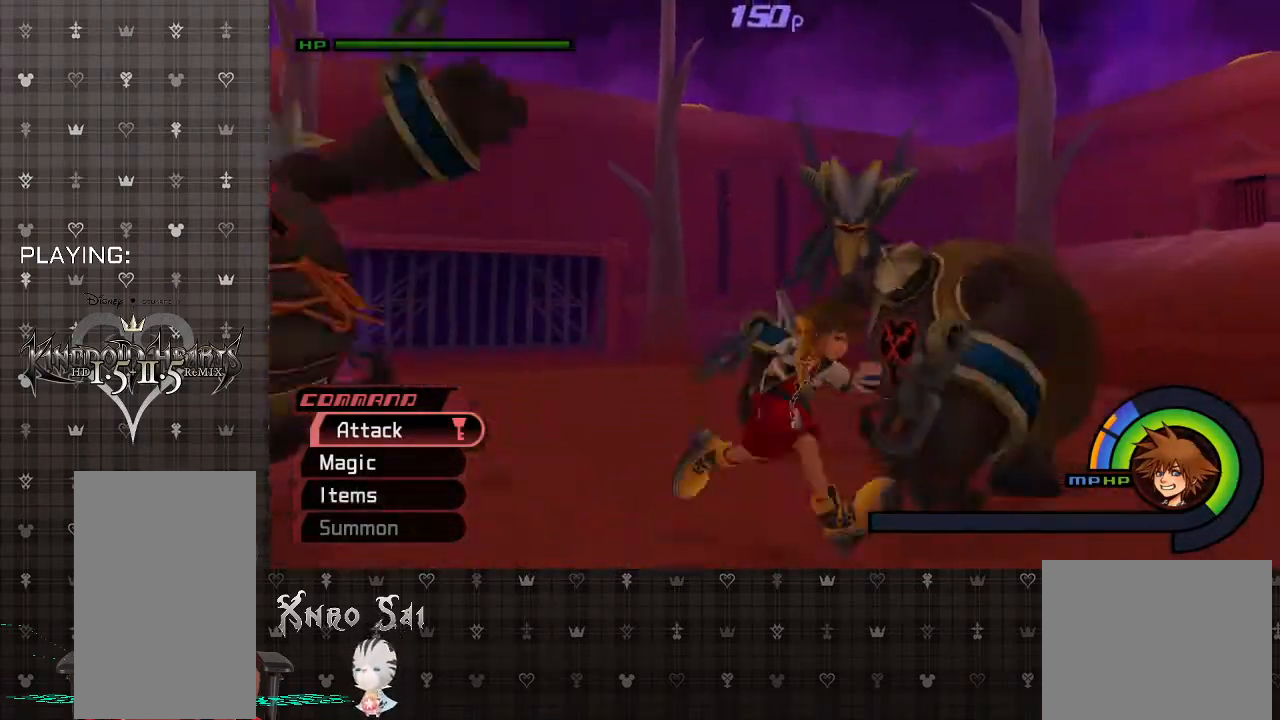
{"buttons": [], "left_stick": "up-right", "right_stick": "center", "events": [[267, "left_stick", "right"], [400, "CROSS", "up"], [400, "left_stick", "up-right"]]}
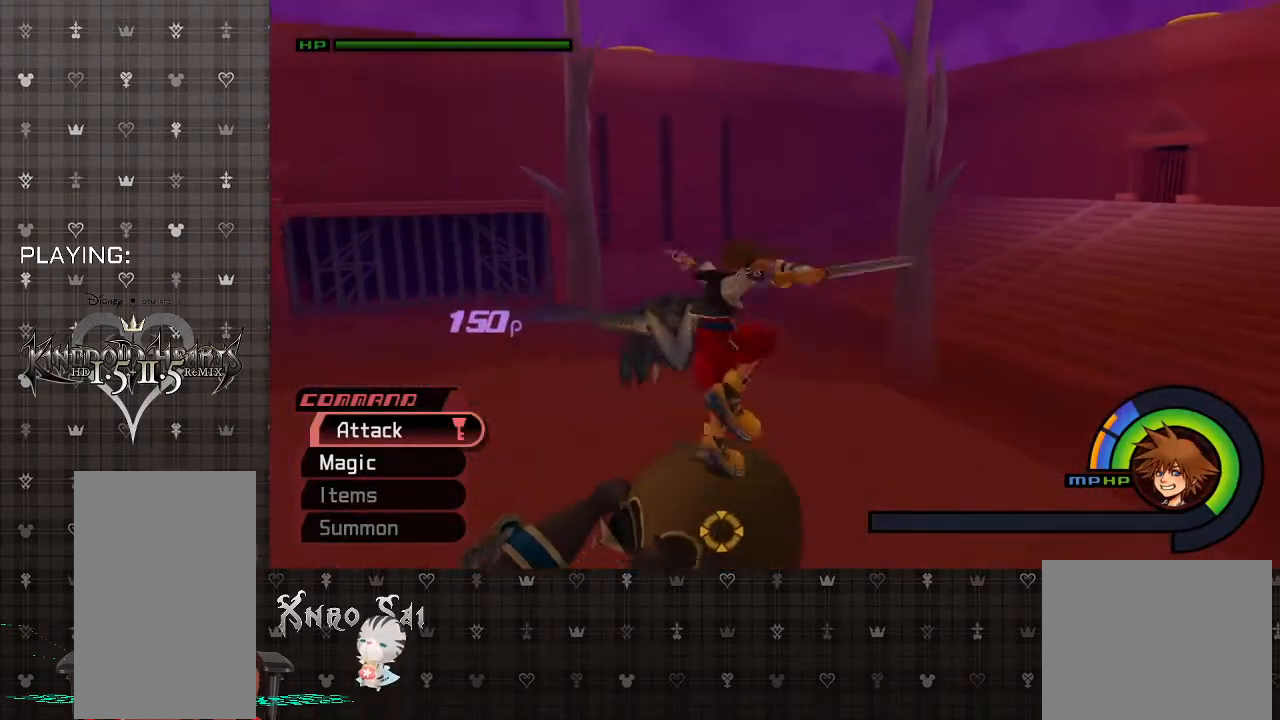
{"buttons": ["CIRCLE"], "left_stick": "up", "right_stick": "center", "events": [[33, "left_stick", "up"], [267, "CIRCLE", "down"], [400, "CIRCLE", "up"], [467, "CIRCLE", "down"]]}
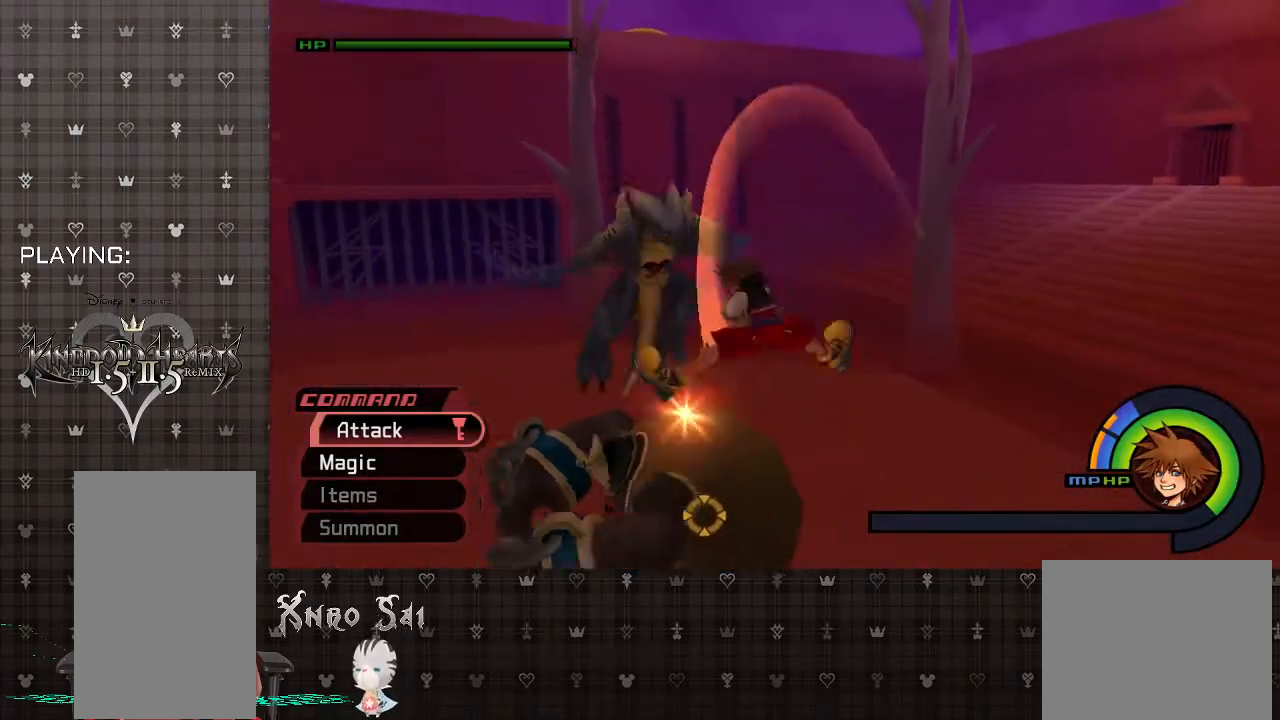
{"buttons": [], "left_stick": "up", "right_stick": "center", "events": [[67, "CIRCLE", "up"], [167, "CIRCLE", "down"], [300, "CIRCLE", "up"], [367, "CIRCLE", "down"], [500, "CIRCLE", "up"]]}
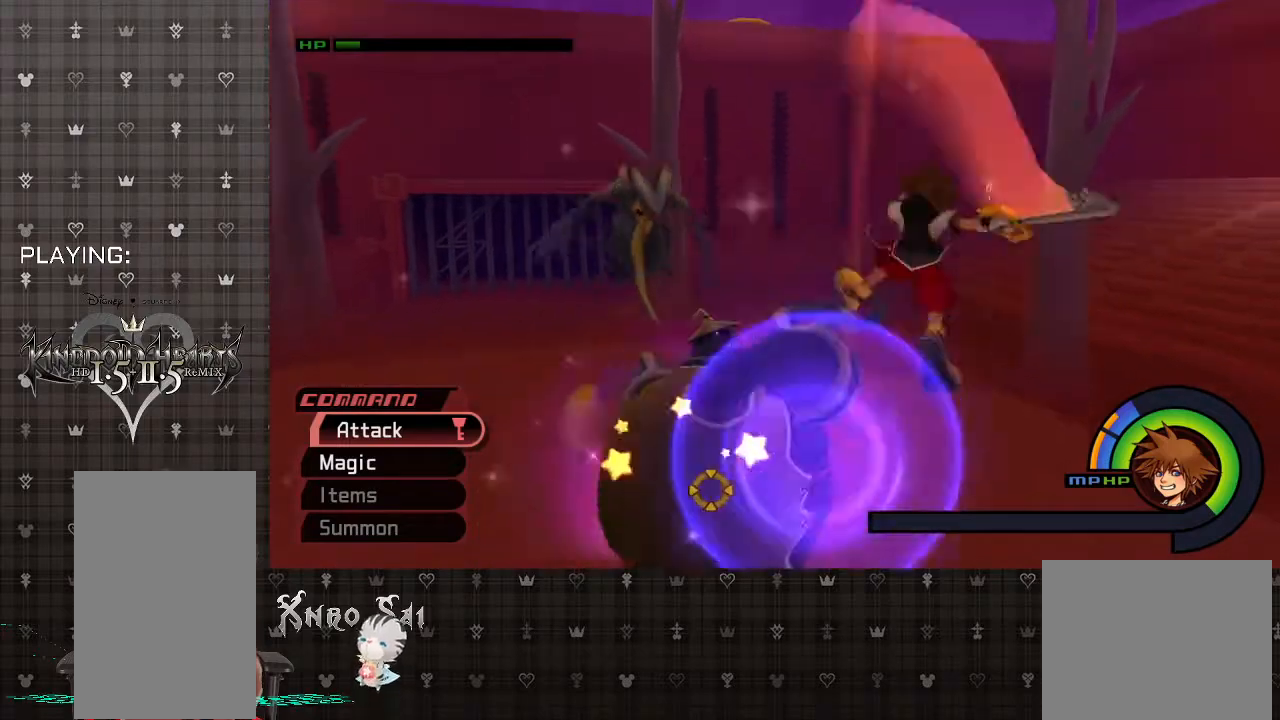
{"buttons": [], "left_stick": "up", "right_stick": "center", "events": [[133, "left_stick", "up-right"], [367, "left_stick", "up"]]}
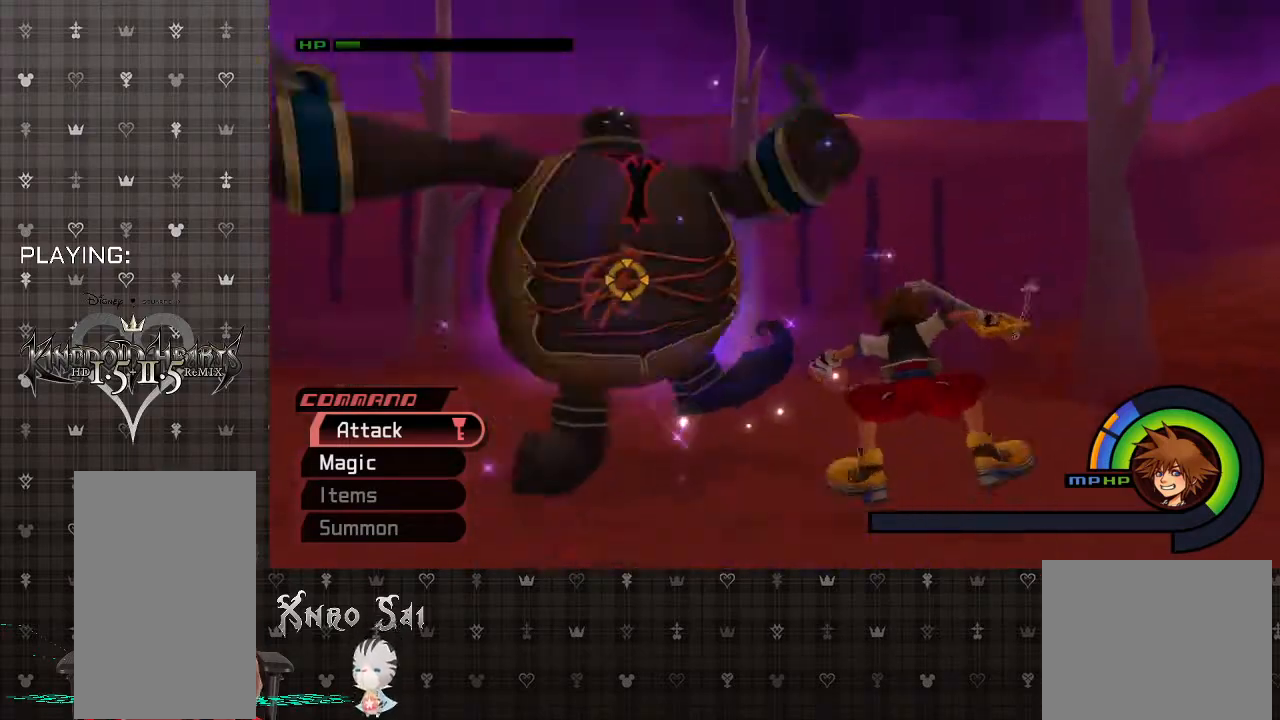
{"buttons": [], "left_stick": "up-left", "right_stick": "center", "events": [[67, "left_stick", "up-left"], [133, "CROSS", "down"], [367, "CROSS", "up"]]}
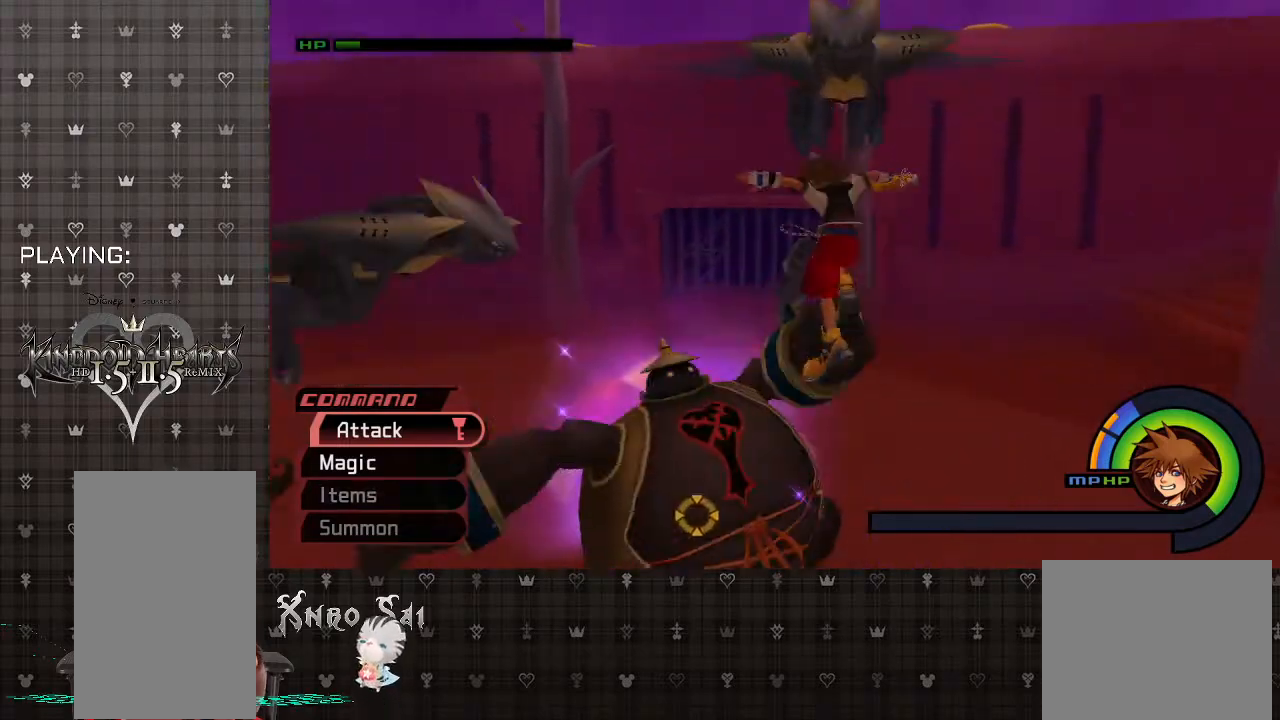
{"buttons": [], "left_stick": "up", "right_stick": "center", "events": [[167, "CIRCLE", "down"], [300, "CIRCLE", "up"], [367, "CIRCLE", "down"], [500, "CIRCLE", "up"], [500, "left_stick", "up"]]}
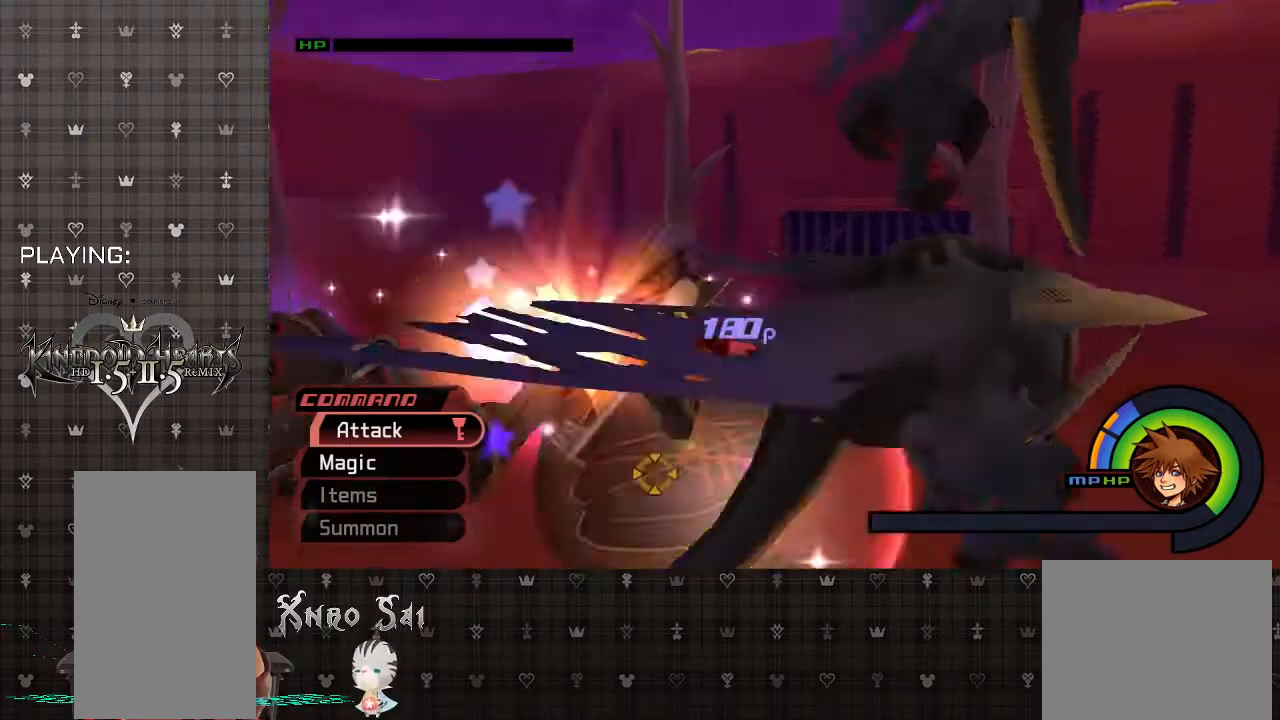
{"buttons": [], "left_stick": "right", "right_stick": "center", "events": [[100, "CIRCLE", "down"], [200, "CIRCLE", "up"], [267, "left_stick", "up-right"], [333, "R1", "down"], [400, "left_stick", "right"], [467, "R1", "up"]]}
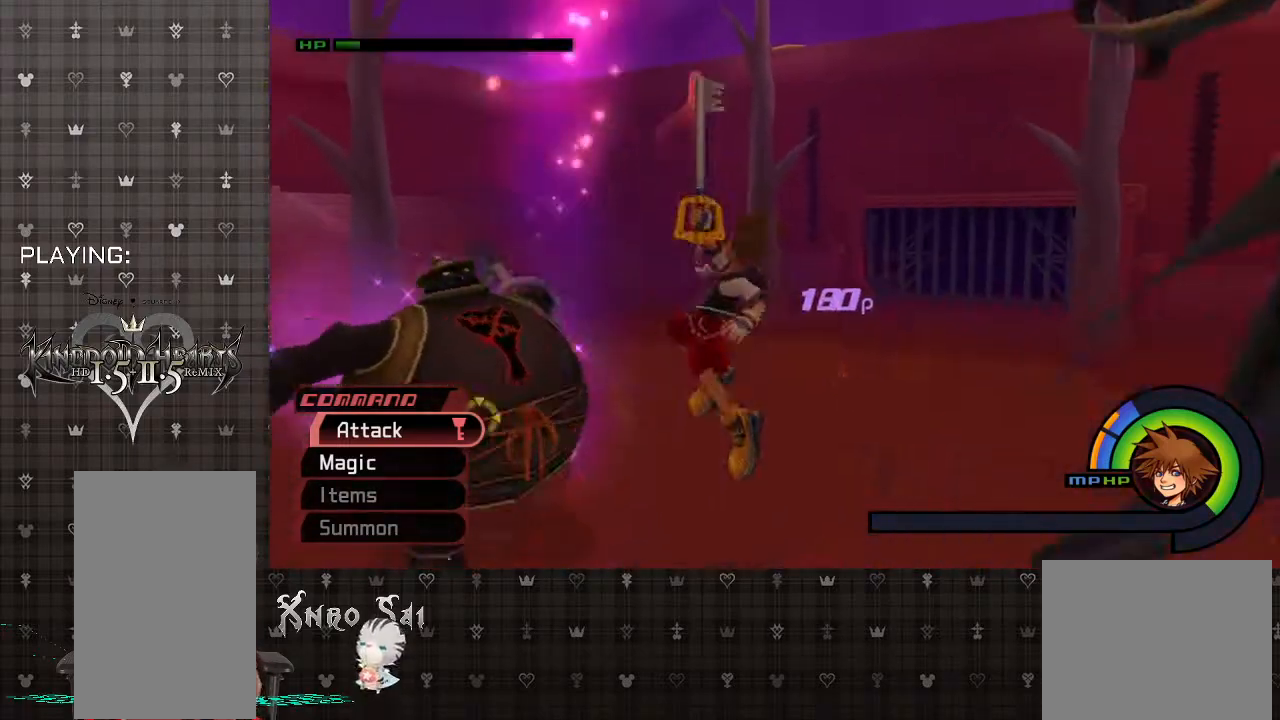
{"buttons": [], "left_stick": "up", "right_stick": "center", "events": [[33, "CIRCLE", "down"], [167, "CIRCLE", "up"], [300, "CIRCLE", "down"], [367, "CIRCLE", "up"], [367, "left_stick", "up-right"], [467, "left_stick", "up"]]}
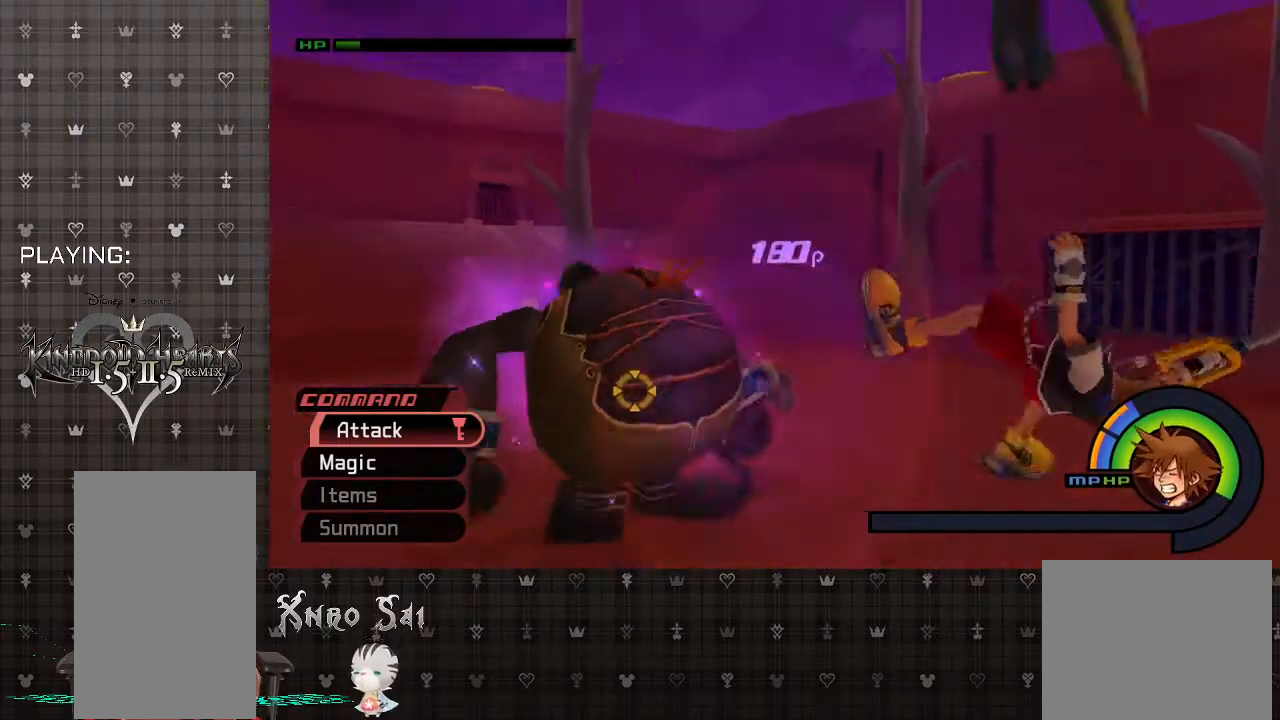
{"buttons": ["SQUARE"], "left_stick": "up", "right_stick": "center", "events": [[500, "SQUARE", "down"]]}
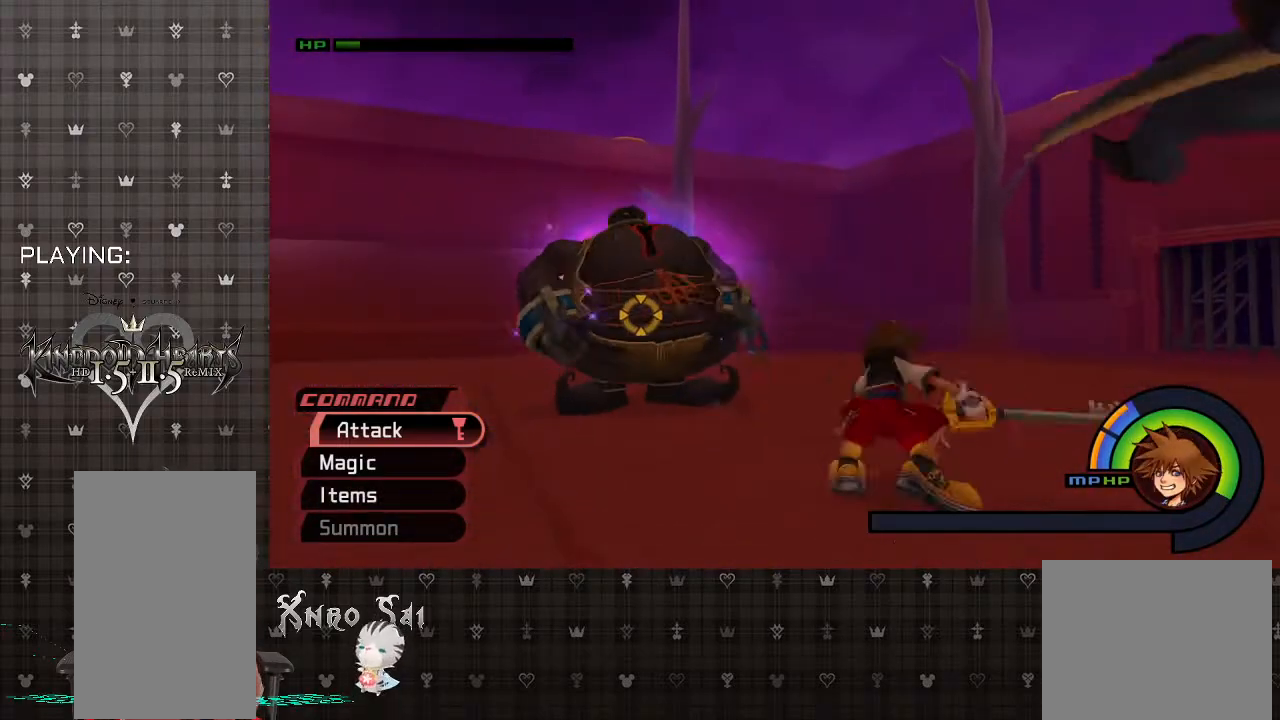
{"buttons": [], "left_stick": "up", "right_stick": "center", "events": [[267, "SQUARE", "up"]]}
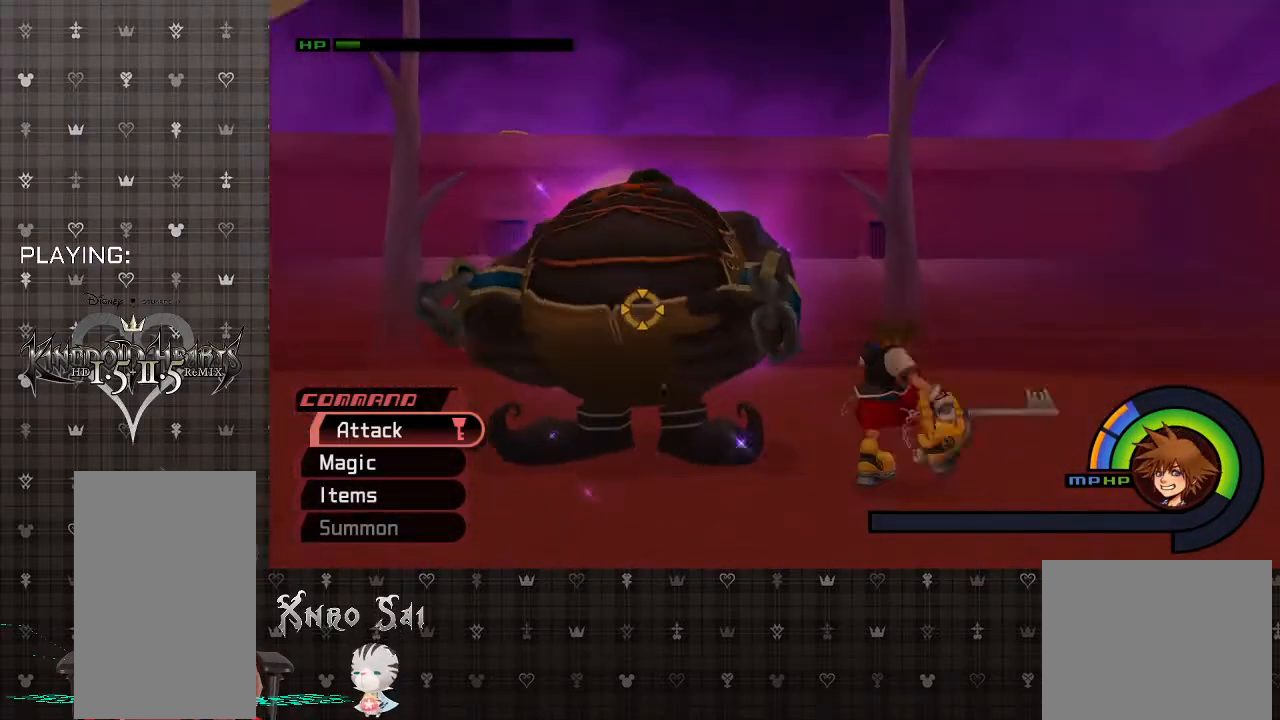
{"buttons": [], "left_stick": "up-left", "right_stick": "center", "events": [[133, "CROSS", "down"], [267, "CROSS", "up"], [333, "CIRCLE", "down"], [400, "left_stick", "up-left"], [467, "CIRCLE", "up"]]}
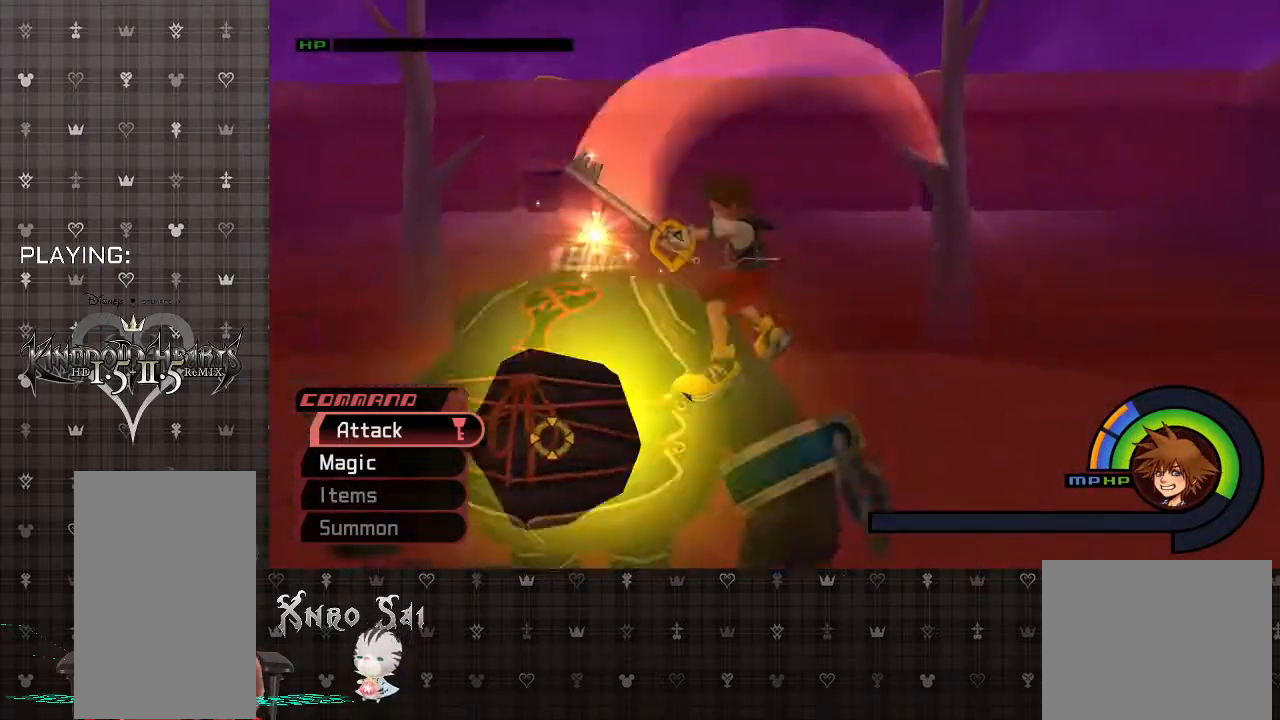
{"buttons": [], "left_stick": "left", "right_stick": "center", "events": [[100, "left_stick", "center"], [267, "left_stick", "down-left"], [333, "left_stick", "left"]]}